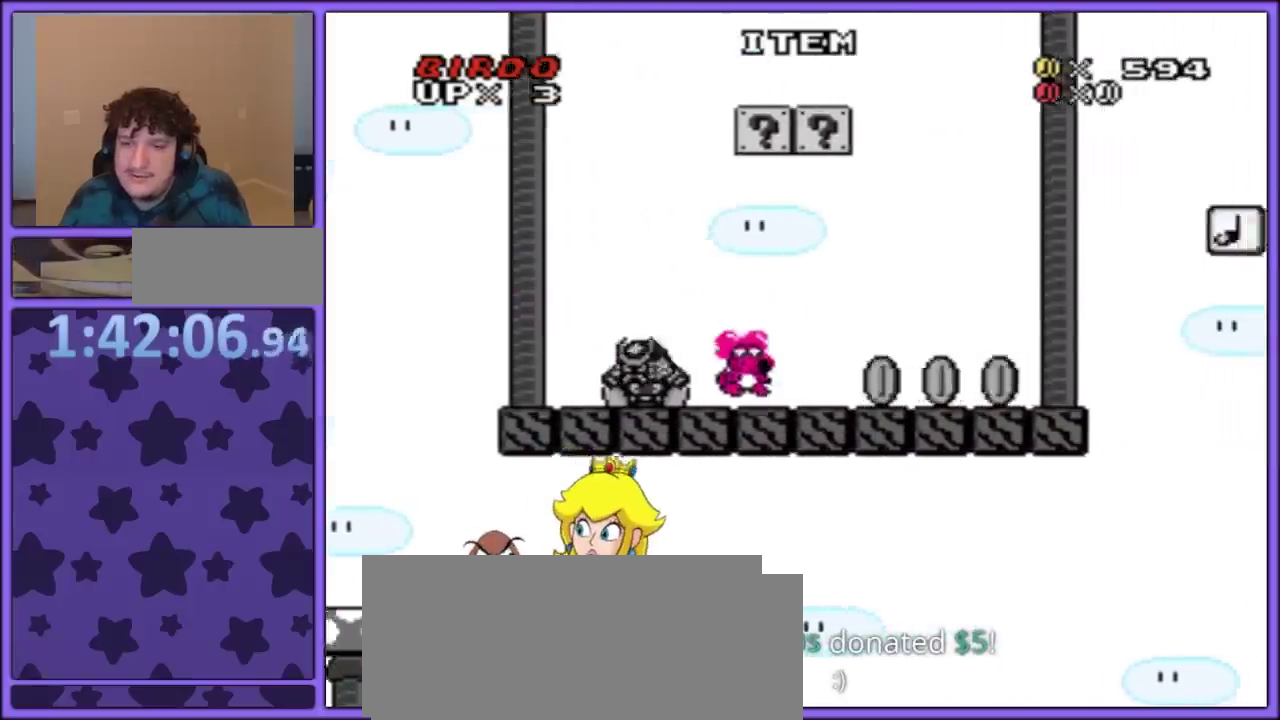
Gameplay with a controller (Nintendo layout); each line is a JSON object with the inputs held at the frame after it. "events" lists button and stick changes between this image and that frame as [ms after this image, input, new state], when the widget could be followed in between. Not read: L3 R3.
{"buttons": ["B", "Y", "DPAD_RIGHT"], "events": [[33, "B", "down"], [150, "DPAD_LEFT", "up"], [200, "DPAD_RIGHT", "down"]]}
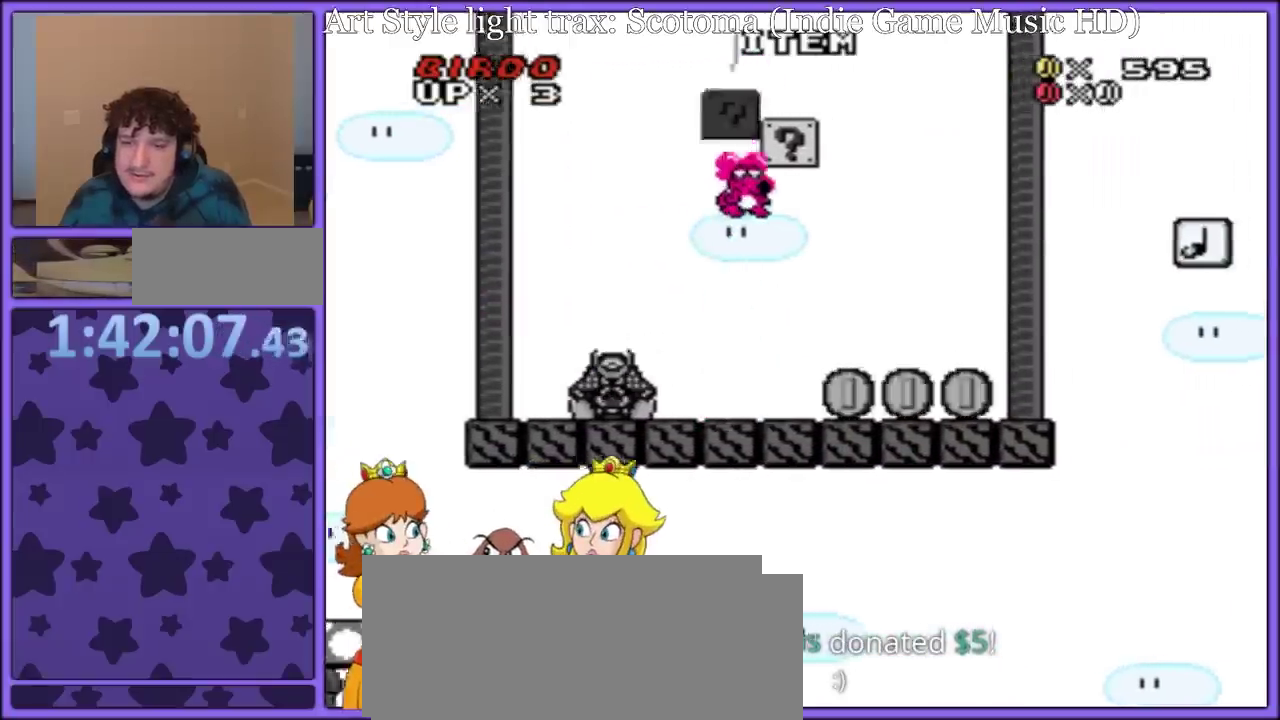
{"buttons": ["B", "Y", "DPAD_RIGHT"], "events": [[50, "DPAD_RIGHT", "up"], [83, "DPAD_LEFT", "down"], [117, "B", "up"], [383, "DPAD_LEFT", "up"], [400, "B", "down"], [400, "DPAD_RIGHT", "down"]]}
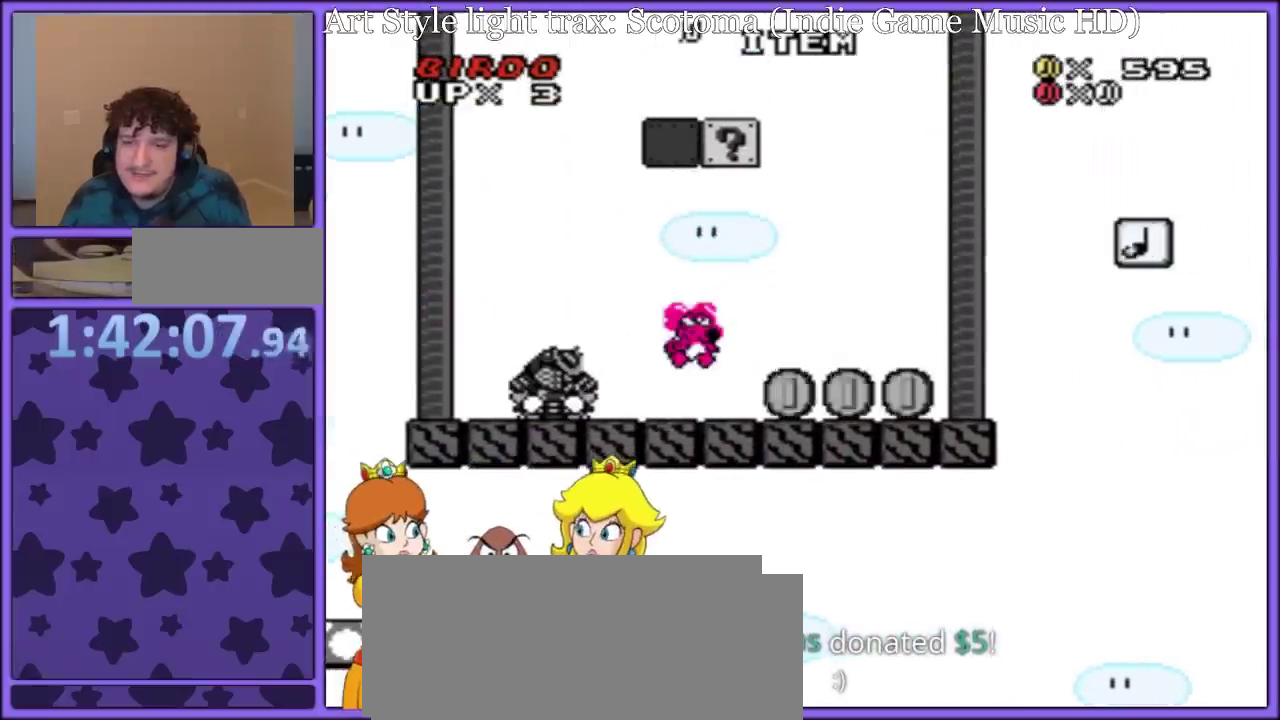
{"buttons": ["Y", "DPAD_RIGHT"], "events": [[250, "DPAD_UP", "down"], [450, "DPAD_UP", "up"], [500, "B", "up"]]}
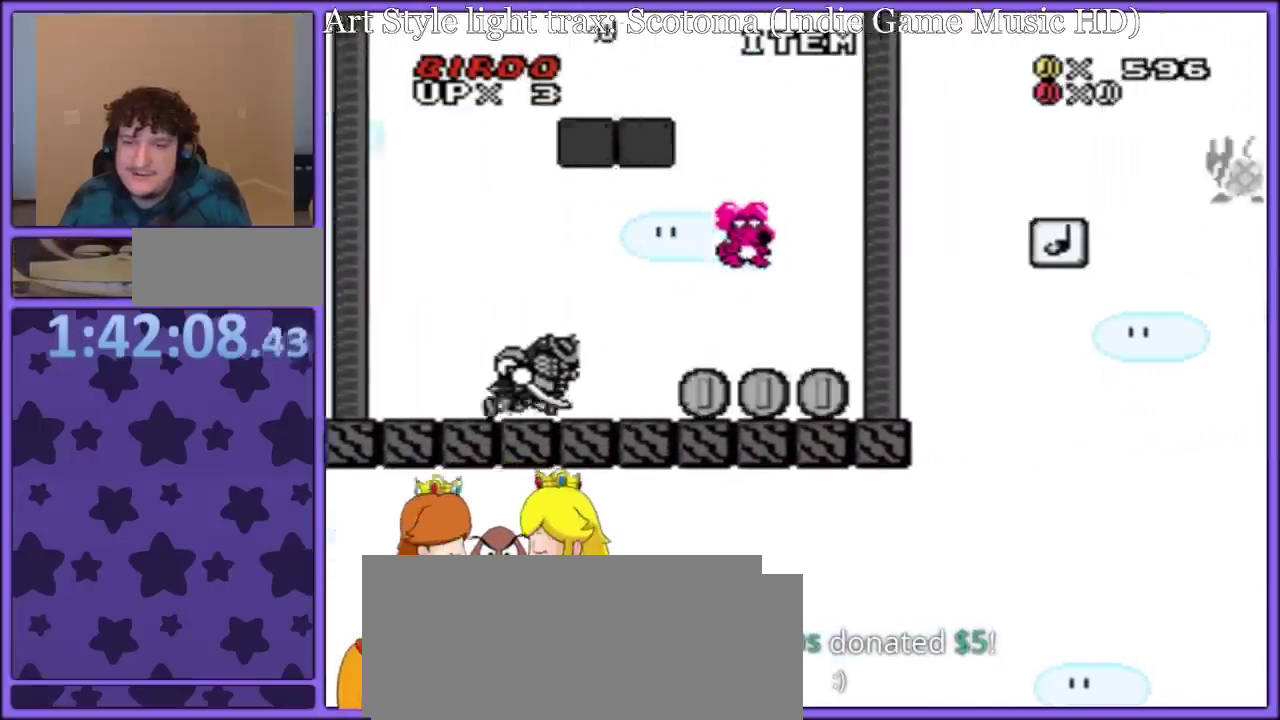
{"buttons": ["B", "Y", "DPAD_RIGHT"], "events": [[17, "DPAD_LEFT", "down"], [17, "DPAD_RIGHT", "up"], [133, "DPAD_LEFT", "up"], [133, "DPAD_RIGHT", "down"], [300, "B", "down"]]}
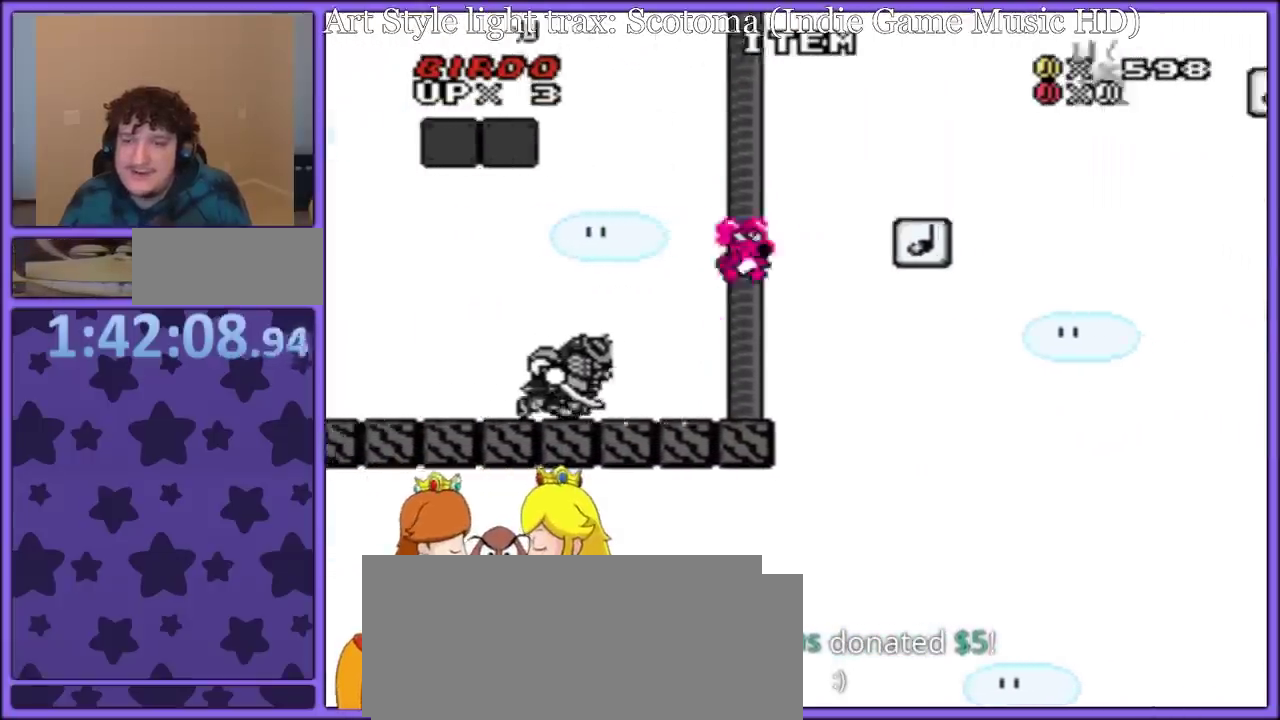
{"buttons": ["B", "Y"], "events": [[267, "DPAD_RIGHT", "up"], [300, "DPAD_LEFT", "down"], [317, "B", "up"], [417, "B", "down"], [433, "DPAD_LEFT", "up"]]}
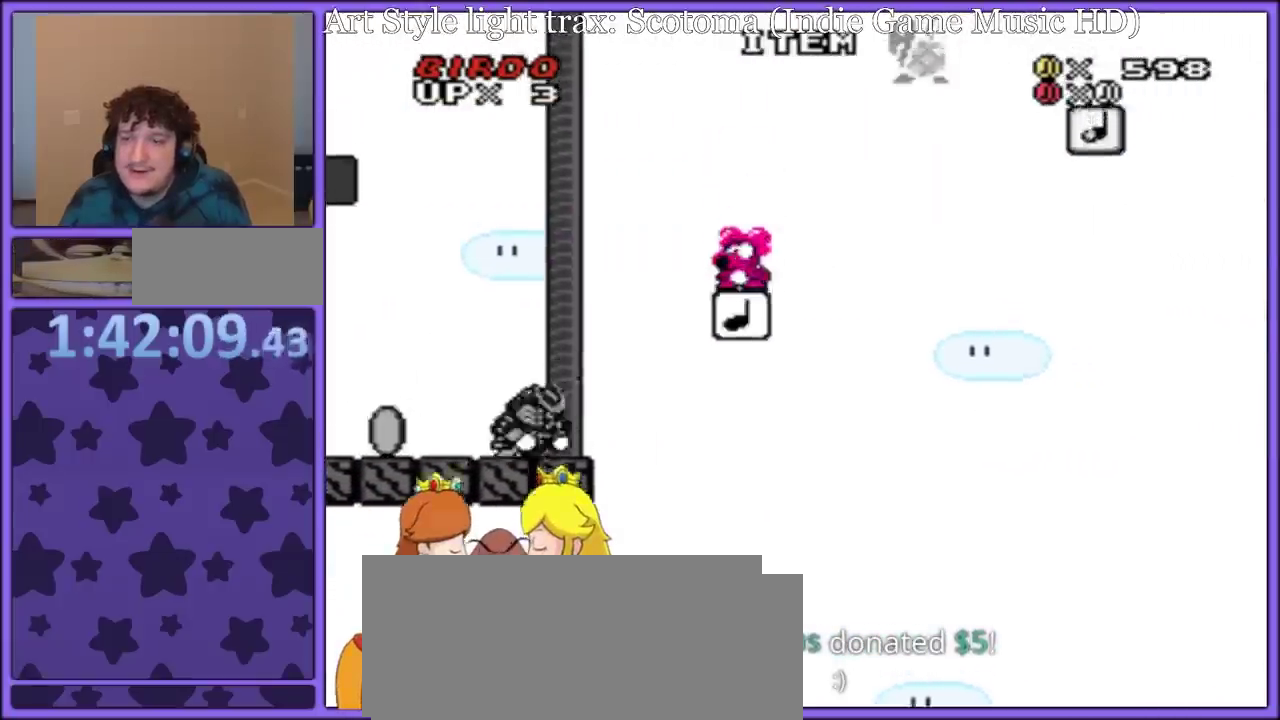
{"buttons": ["B", "Y", "DPAD_RIGHT"], "events": [[50, "DPAD_RIGHT", "down"]]}
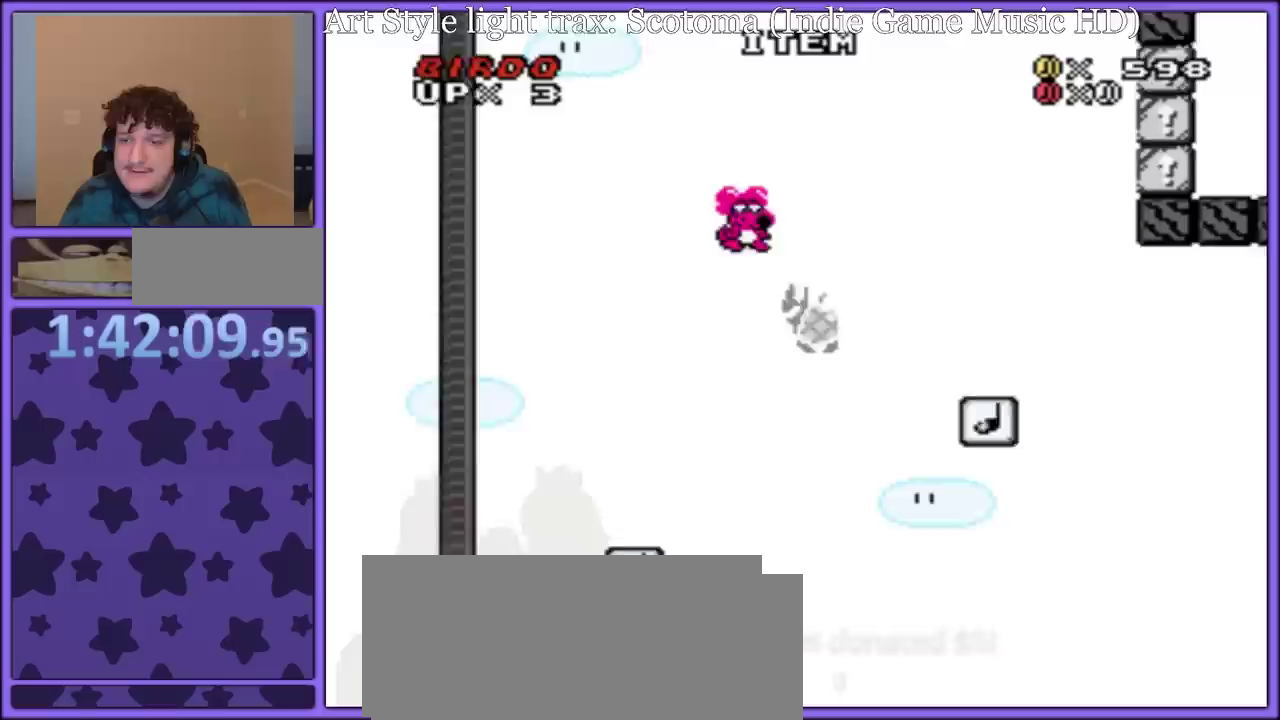
{"buttons": ["Y", "DPAD_RIGHT"], "events": [[467, "B", "up"]]}
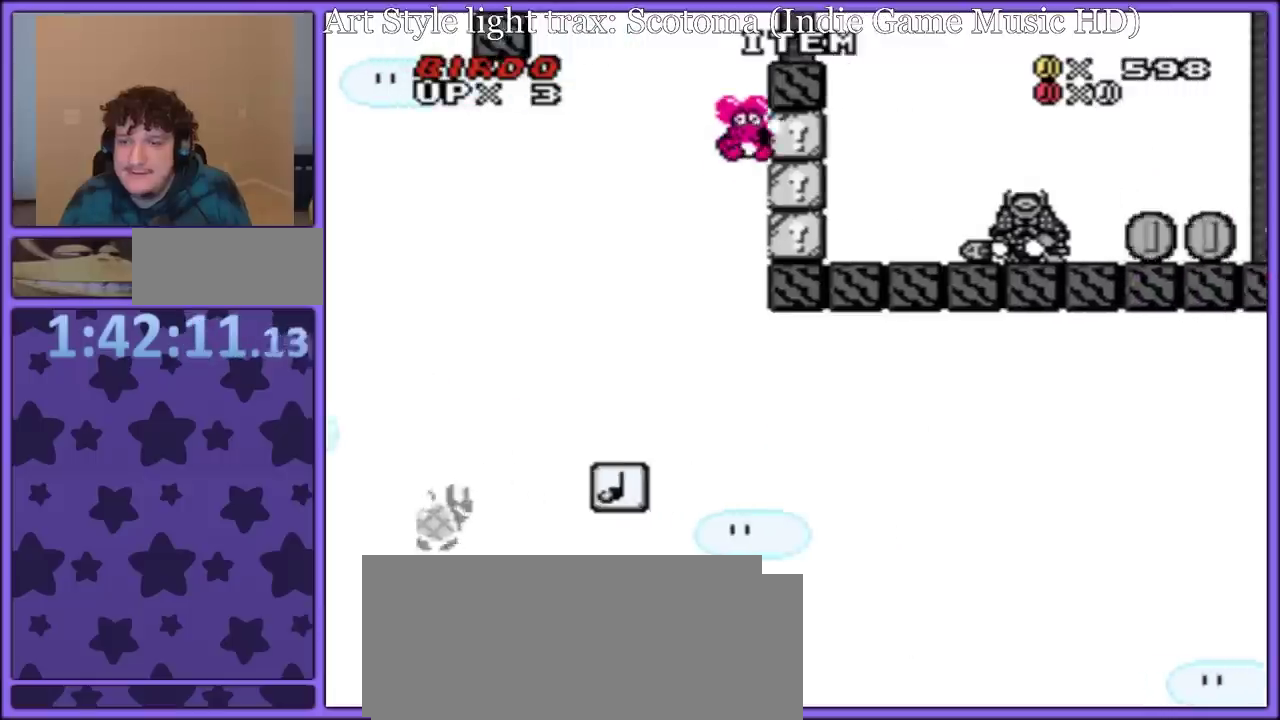
{"buttons": ["B", "Y", "DPAD_LEFT"], "events": [[83, "B", "down"], [250, "DPAD_RIGHT", "up"], [267, "DPAD_LEFT", "down"]]}
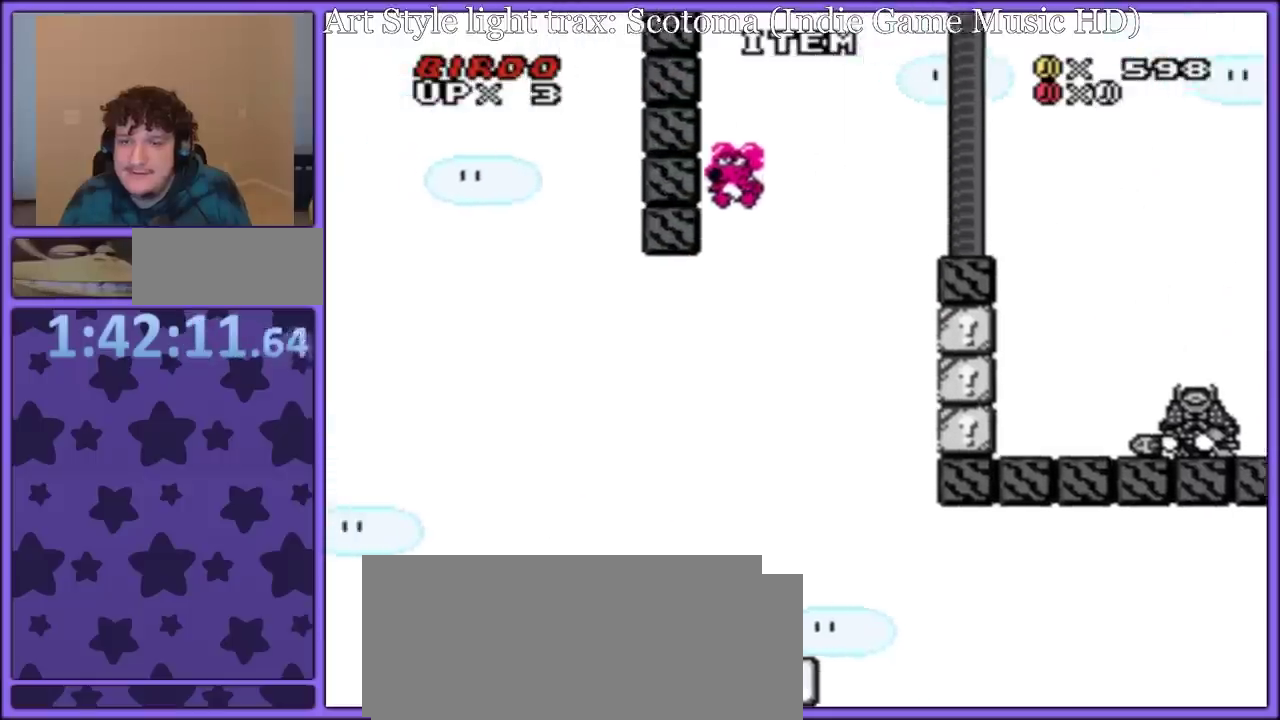
{"buttons": ["Y", "DPAD_RIGHT"], "events": [[17, "B", "up"], [117, "B", "down"], [217, "DPAD_LEFT", "up"], [217, "DPAD_RIGHT", "down"], [283, "B", "up"]]}
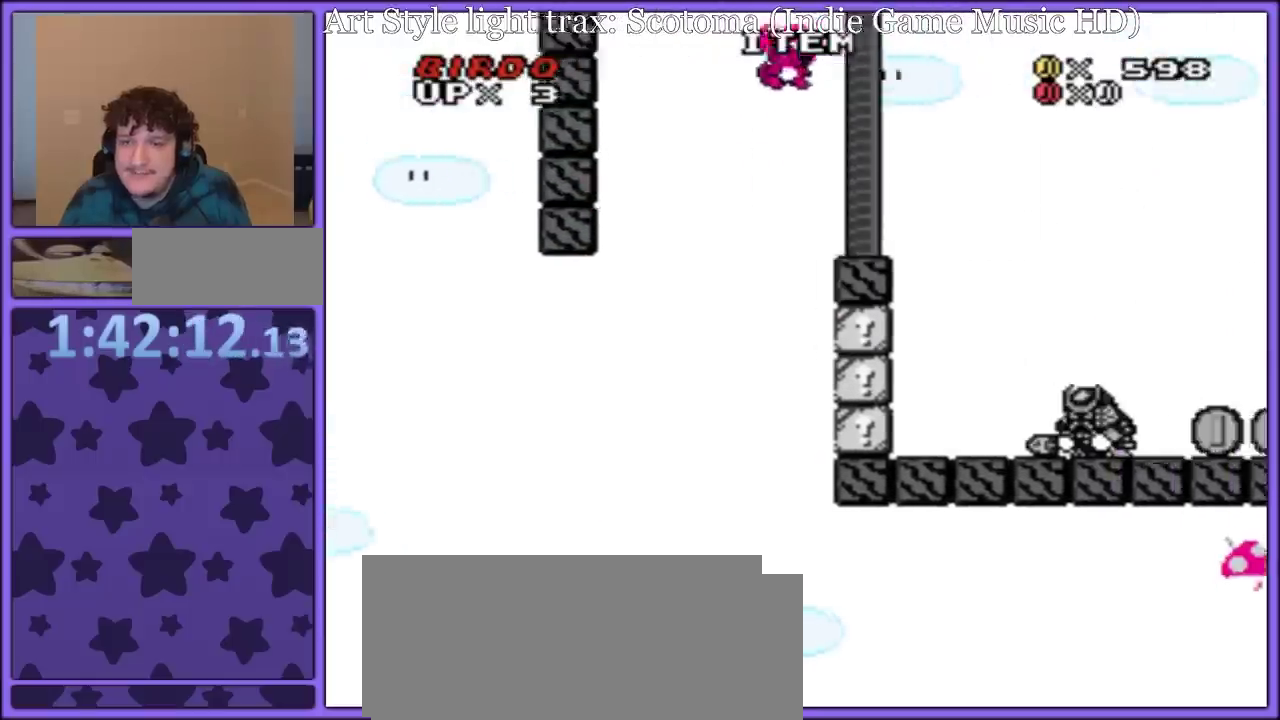
{"buttons": ["Y", "DPAD_RIGHT"], "events": [[67, "DPAD_RIGHT", "up"], [83, "DPAD_LEFT", "down"], [167, "DPAD_LEFT", "up"], [183, "DPAD_RIGHT", "down"], [300, "B", "down"], [383, "B", "up"]]}
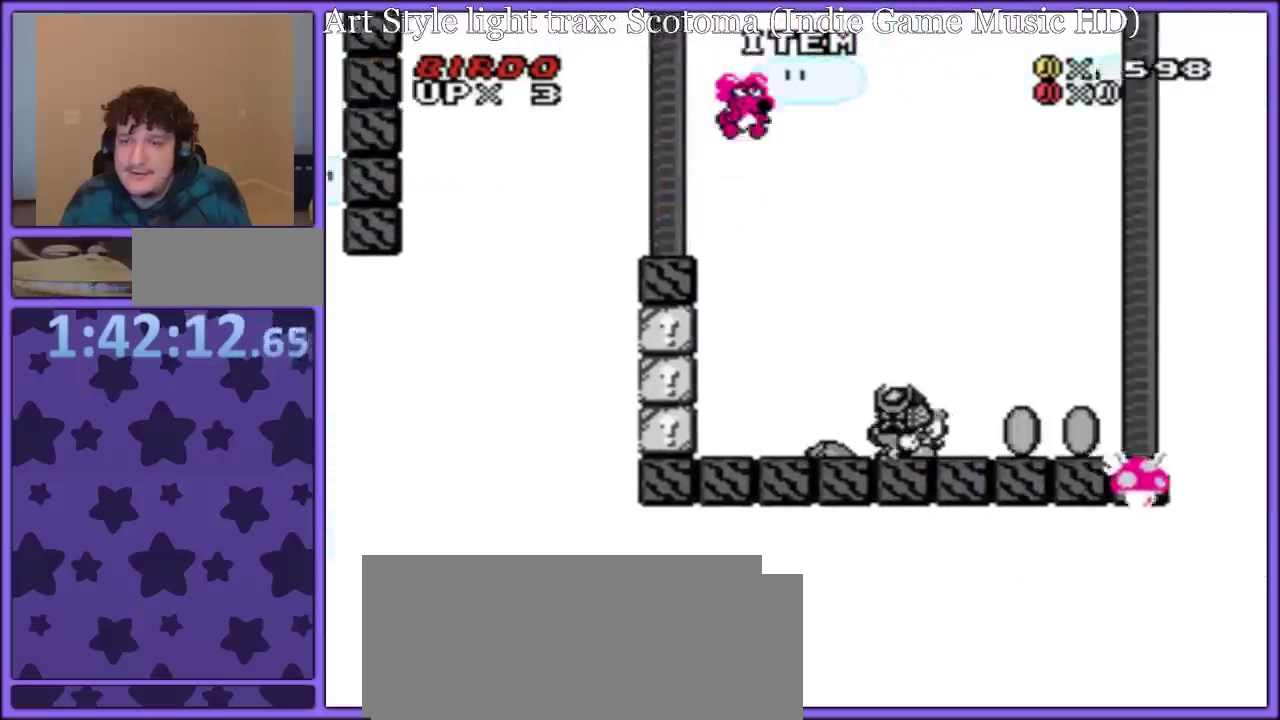
{"buttons": ["B", "Y", "DPAD_RIGHT"], "events": [[200, "B", "down"], [200, "DPAD_RIGHT", "up"], [233, "DPAD_LEFT", "down"], [367, "DPAD_LEFT", "up"], [417, "DPAD_RIGHT", "down"]]}
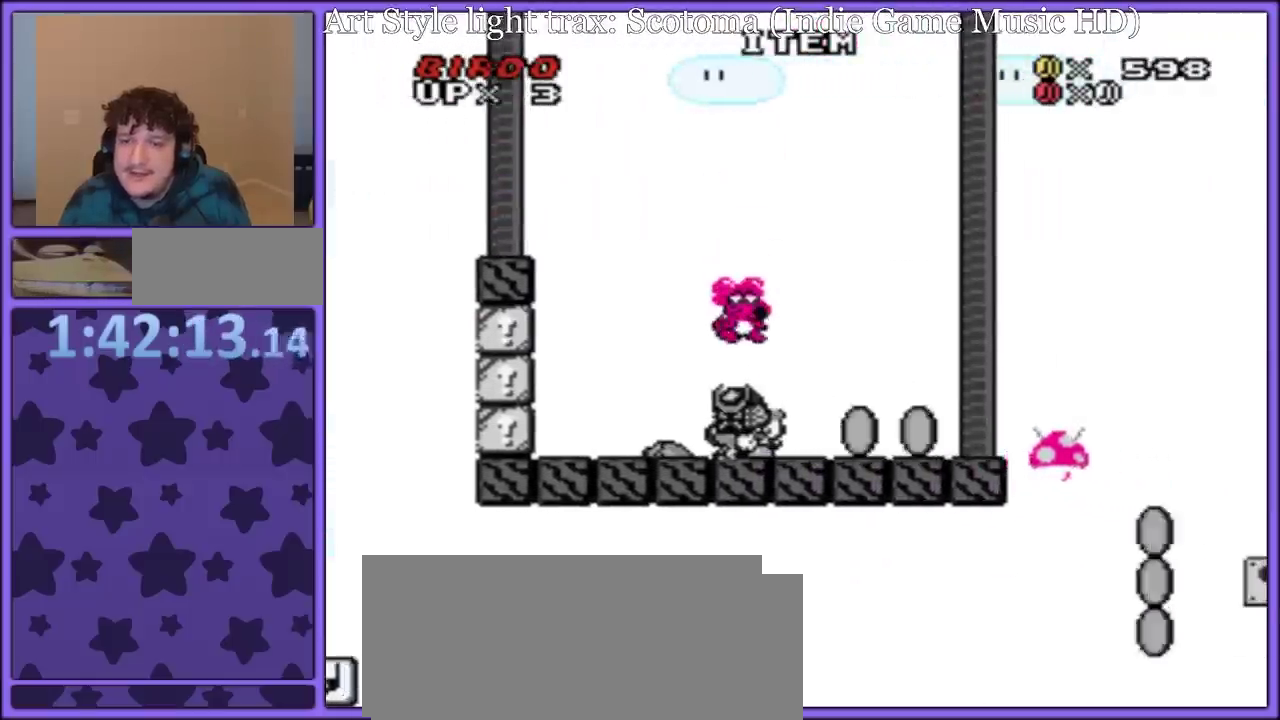
{"buttons": ["Y", "DPAD_LEFT"], "events": [[233, "B", "up"], [333, "DPAD_RIGHT", "up"], [350, "DPAD_LEFT", "down"]]}
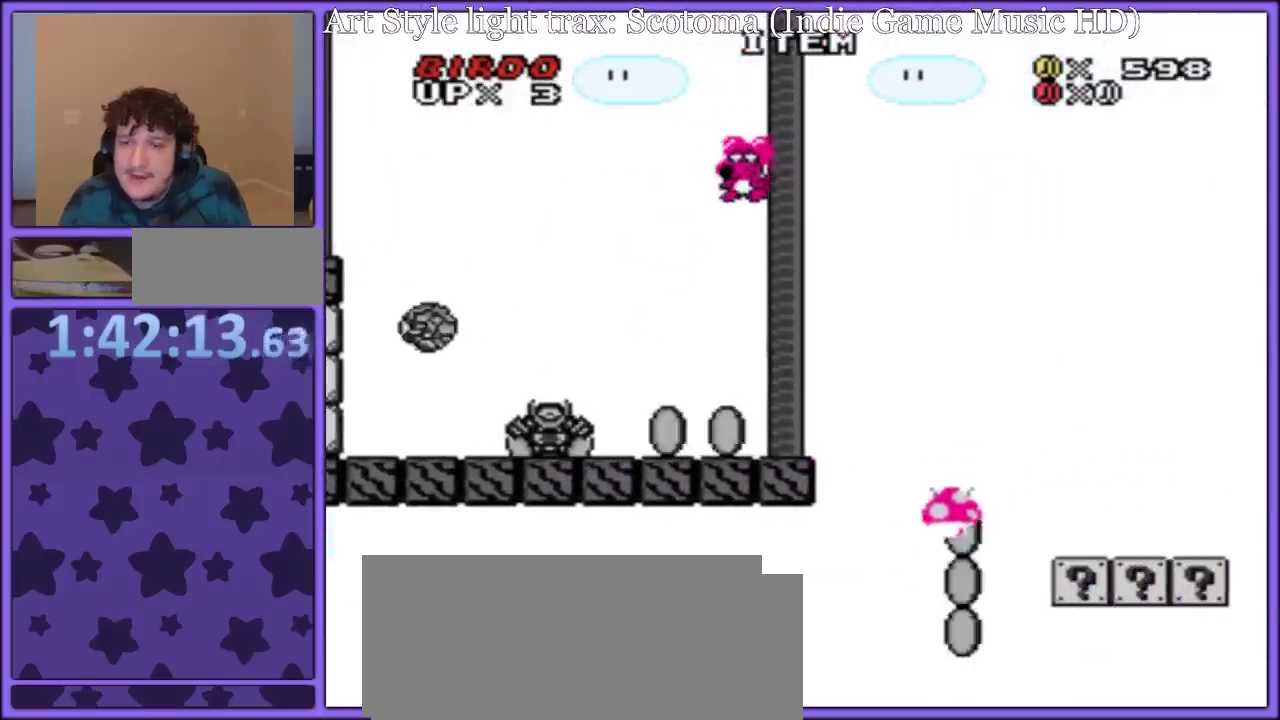
{"buttons": ["B", "Y", "DPAD_RIGHT"], "events": [[100, "DPAD_LEFT", "up"], [150, "DPAD_RIGHT", "down"], [400, "B", "down"]]}
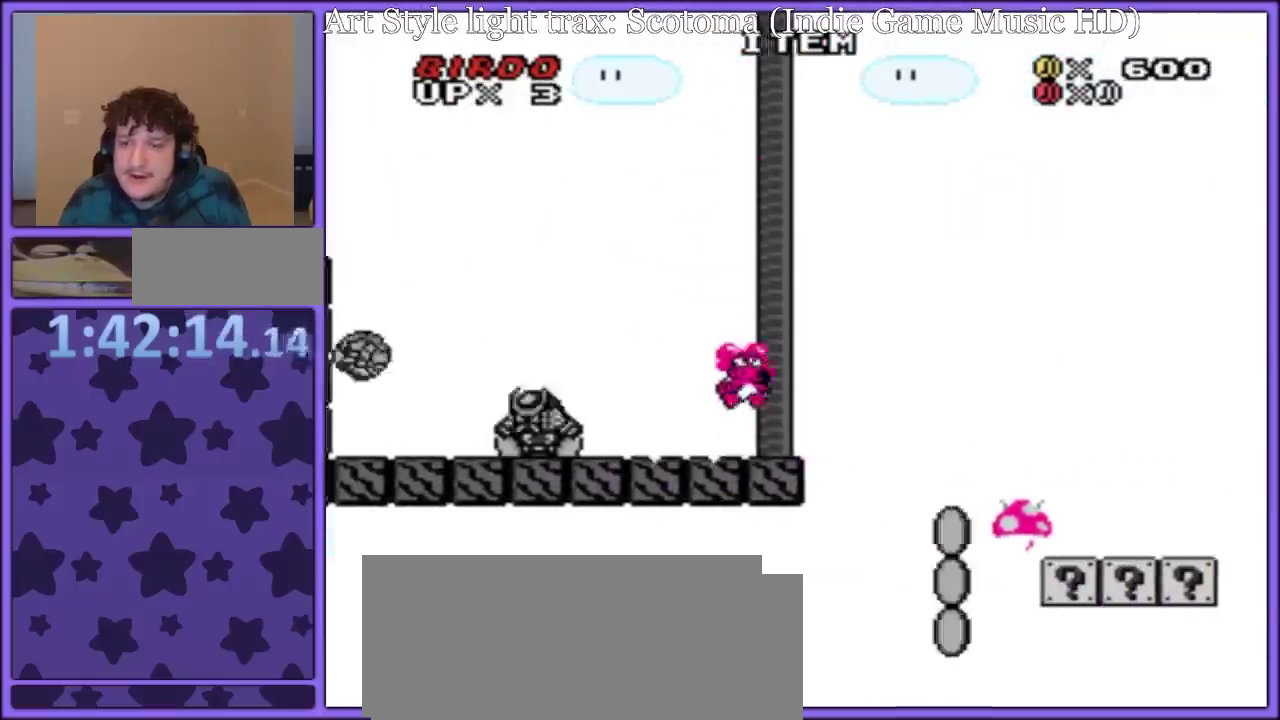
{"buttons": ["B", "Y", "DPAD_RIGHT"], "events": []}
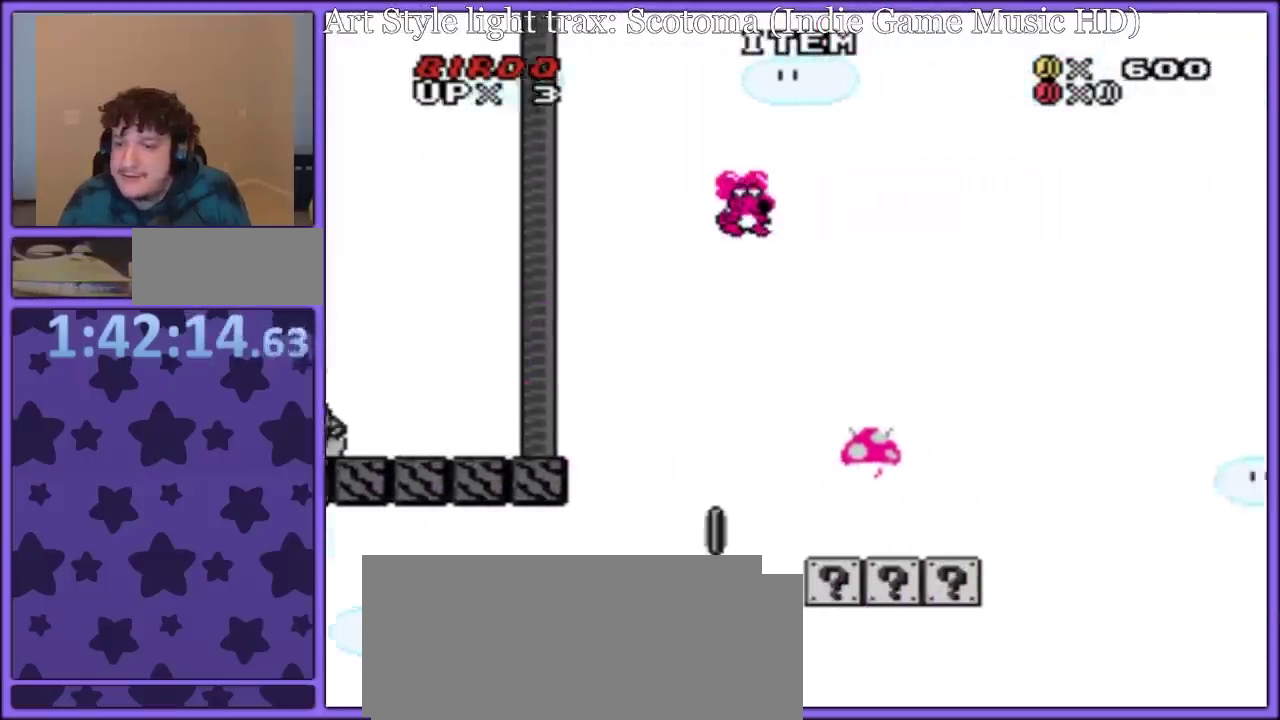
{"buttons": ["Y"], "events": [[17, "DPAD_RIGHT", "up"], [117, "DPAD_LEFT", "down"], [217, "DPAD_LEFT", "up"], [333, "DPAD_RIGHT", "down"], [400, "B", "up"], [417, "DPAD_RIGHT", "up"]]}
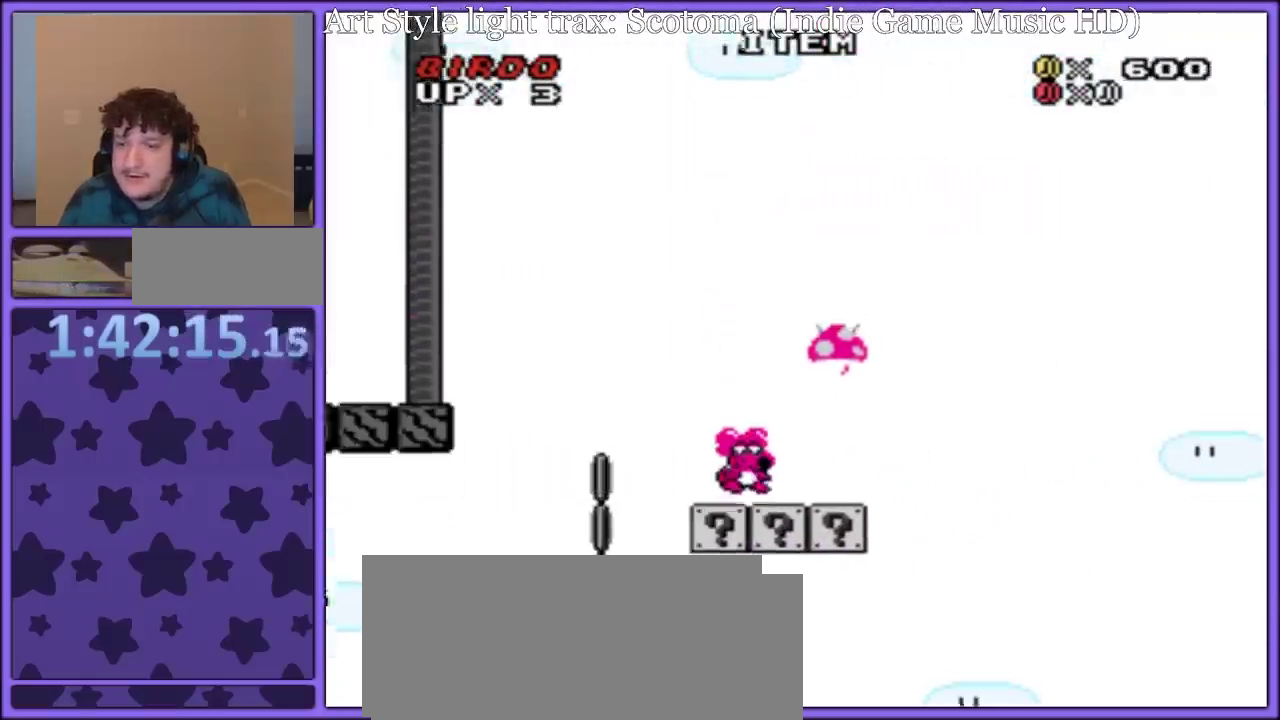
{"buttons": ["Y"], "events": [[167, "DPAD_DOWN", "down"], [283, "DPAD_DOWN", "up"], [333, "DPAD_DOWN", "down"], [417, "DPAD_DOWN", "up"]]}
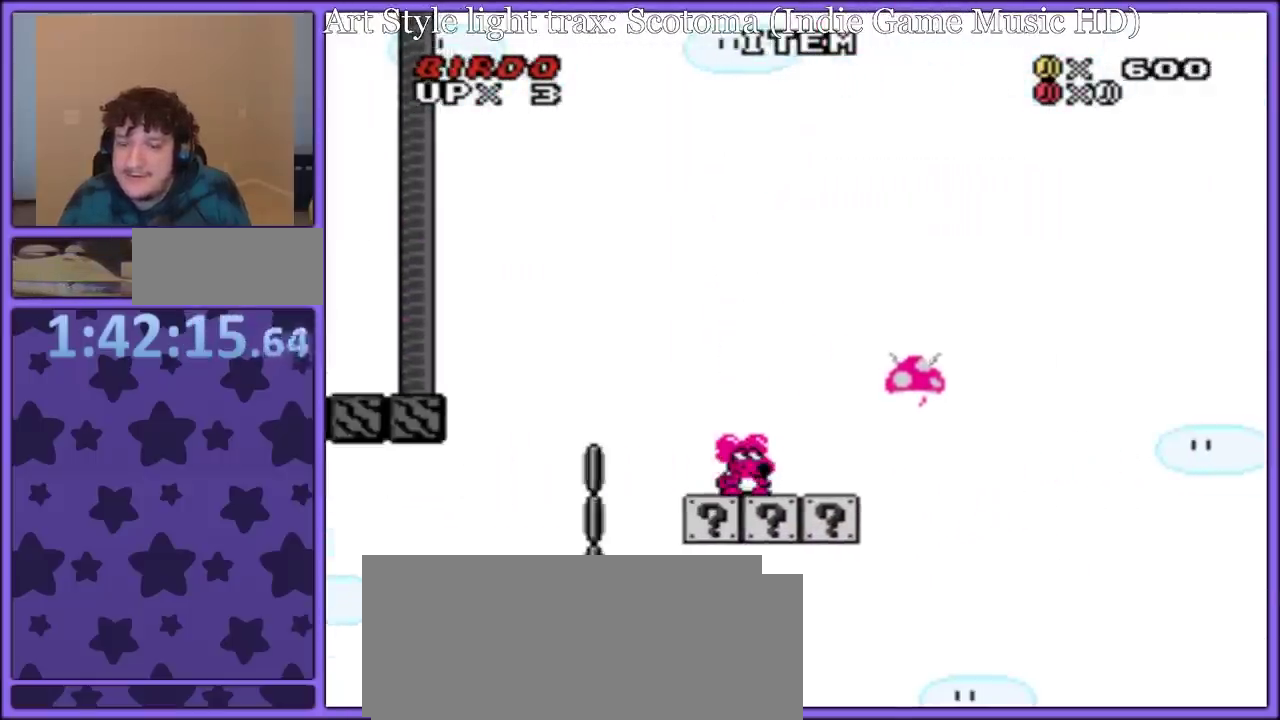
{"buttons": ["B", "Y", "DPAD_LEFT"], "events": [[83, "Y", "up"], [150, "Y", "down"], [283, "DPAD_LEFT", "down"], [383, "B", "down"]]}
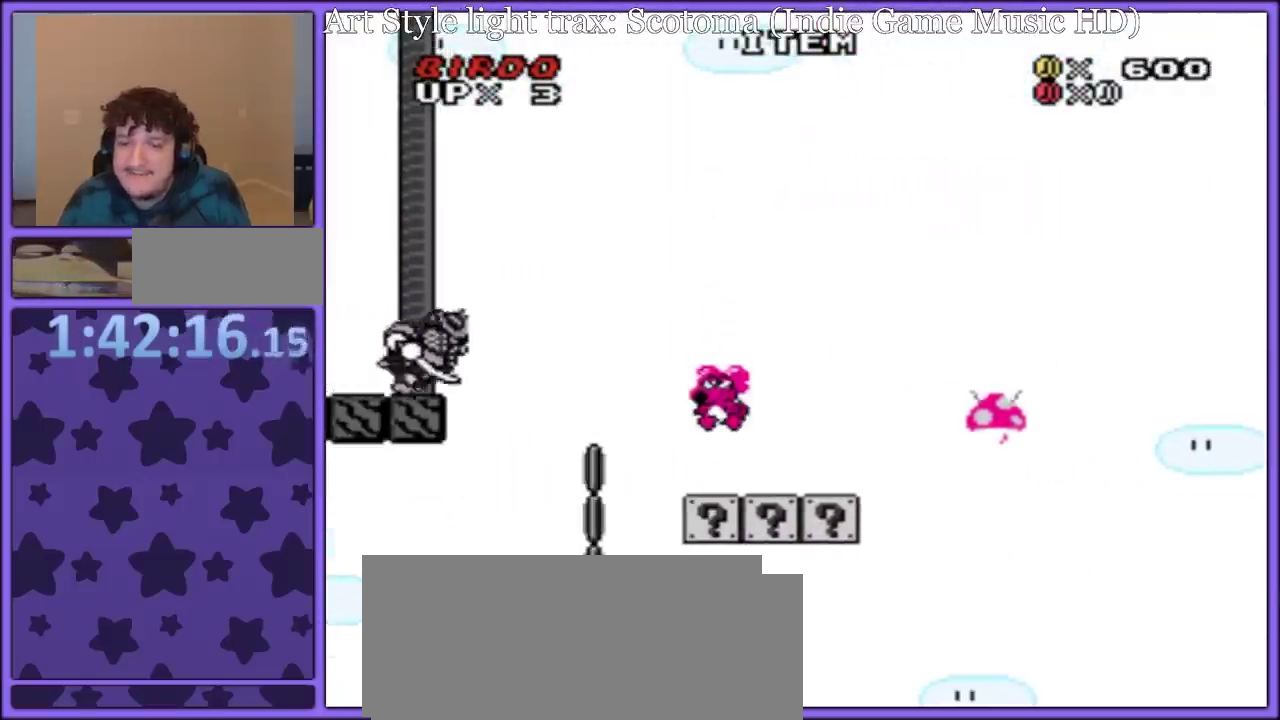
{"buttons": ["B", "Y"], "events": [[33, "DPAD_LEFT", "up"], [183, "DPAD_RIGHT", "down"], [350, "DPAD_RIGHT", "up"]]}
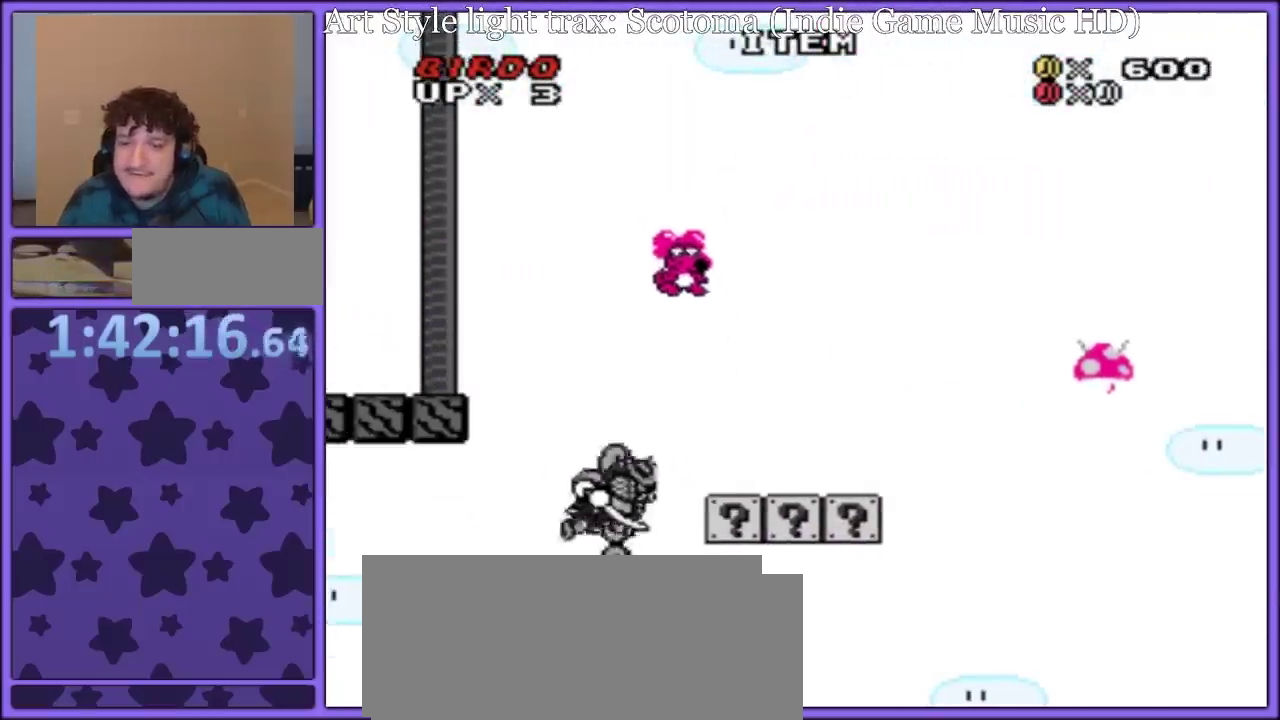
{"buttons": ["Y", "DPAD_RIGHT"], "events": [[17, "B", "up"], [100, "DPAD_LEFT", "down"], [200, "DPAD_LEFT", "up"], [217, "DPAD_RIGHT", "down"]]}
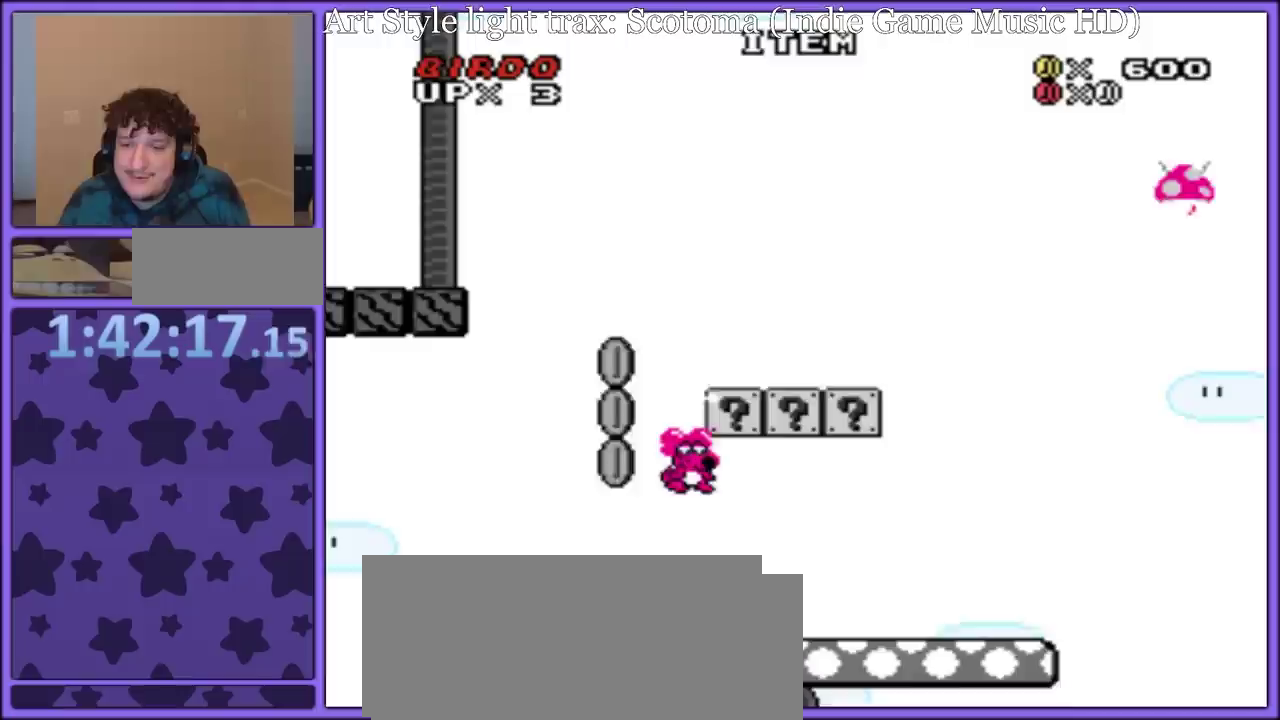
{"buttons": ["Y", "DPAD_LEFT"], "events": [[83, "B", "down"], [400, "B", "up"], [417, "DPAD_RIGHT", "up"], [433, "DPAD_LEFT", "down"]]}
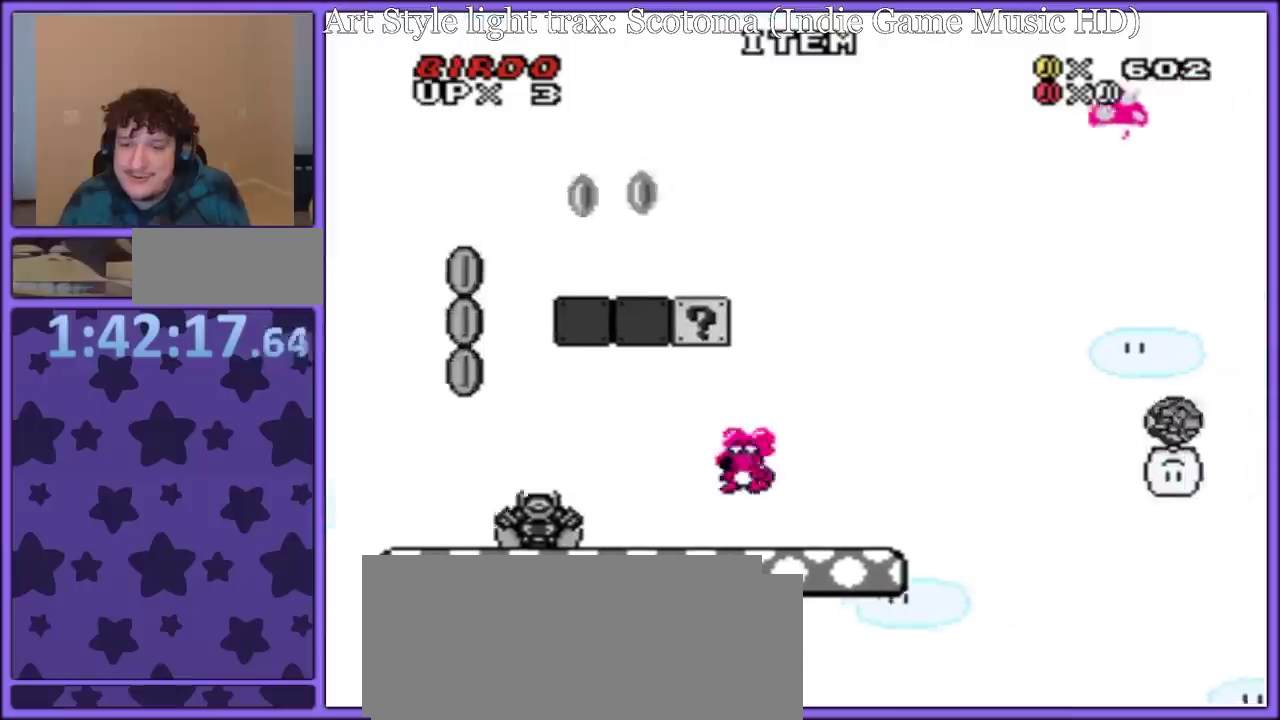
{"buttons": ["B", "Y", "DPAD_RIGHT"], "events": [[167, "B", "down"], [300, "DPAD_LEFT", "up"], [300, "DPAD_RIGHT", "down"]]}
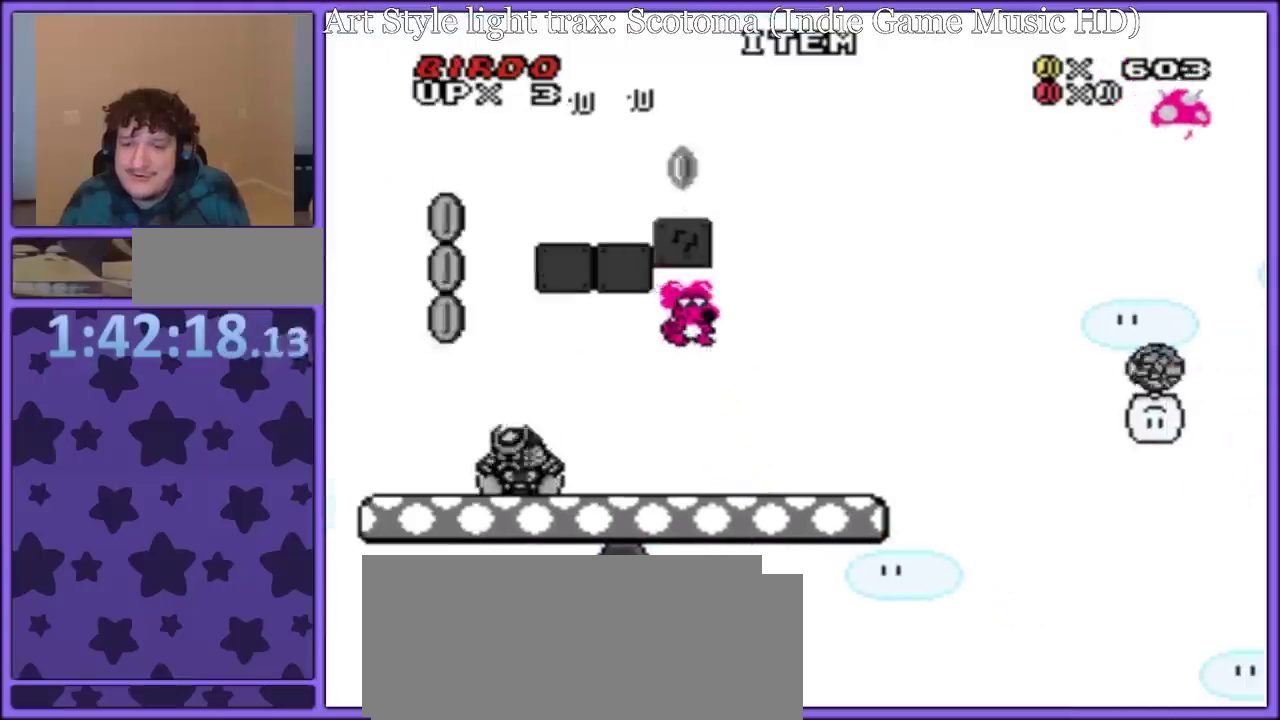
{"buttons": ["B", "Y", "DPAD_LEFT"], "events": [[100, "B", "up"], [283, "DPAD_RIGHT", "up"], [300, "DPAD_LEFT", "down"], [333, "B", "down"]]}
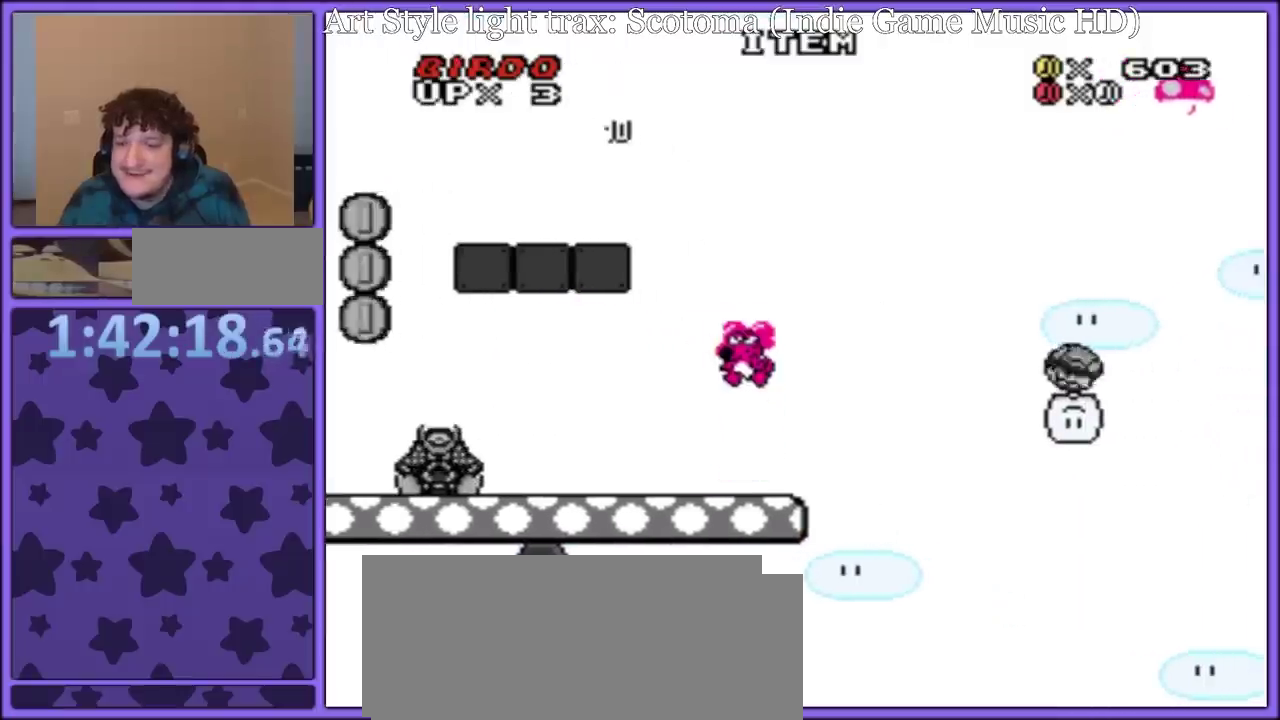
{"buttons": ["Y", "DPAD_RIGHT"], "events": [[450, "DPAD_LEFT", "up"], [483, "B", "up"], [483, "DPAD_RIGHT", "down"]]}
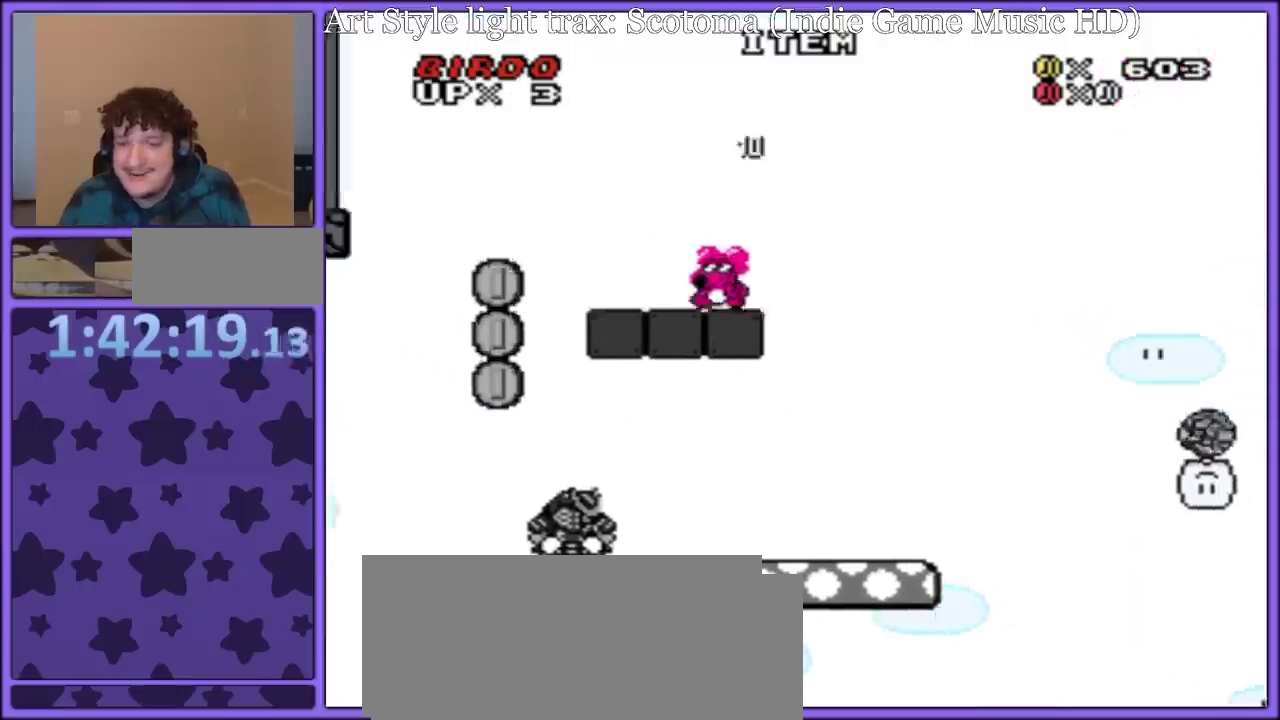
{"buttons": ["Y"], "events": [[150, "DPAD_RIGHT", "up"]]}